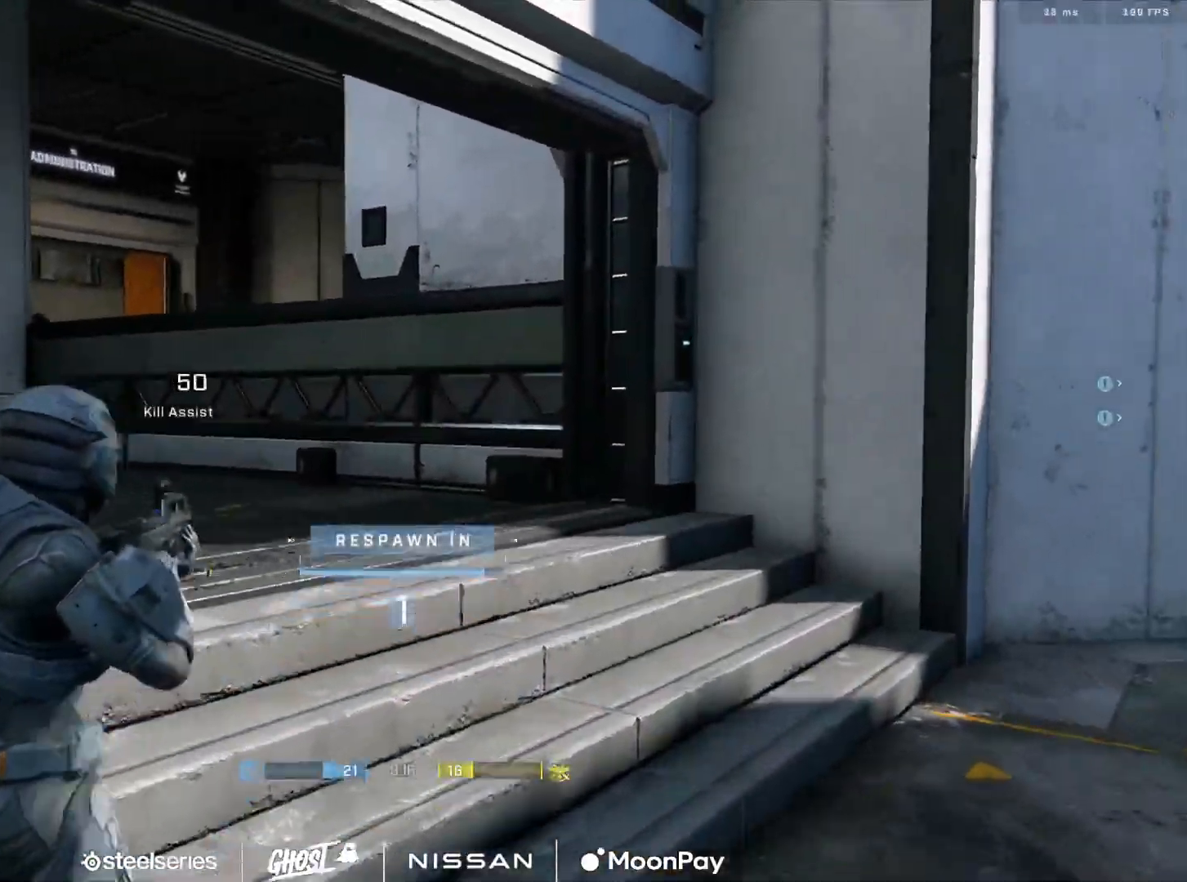
Gameplay with a controller (Xbox layout); each line is a JSON object with the inputs held at the frame after it. "events" lists button and stick changes between this image and that frame as [ms after this image, input, new state], when the widget could be followed in between.
{"buttons": ["SELECT"], "left_stick": "center", "right_stick": "center", "events": [[66, "R1", "down"], [200, "R1", "up"], [267, "SELECT", "down"]]}
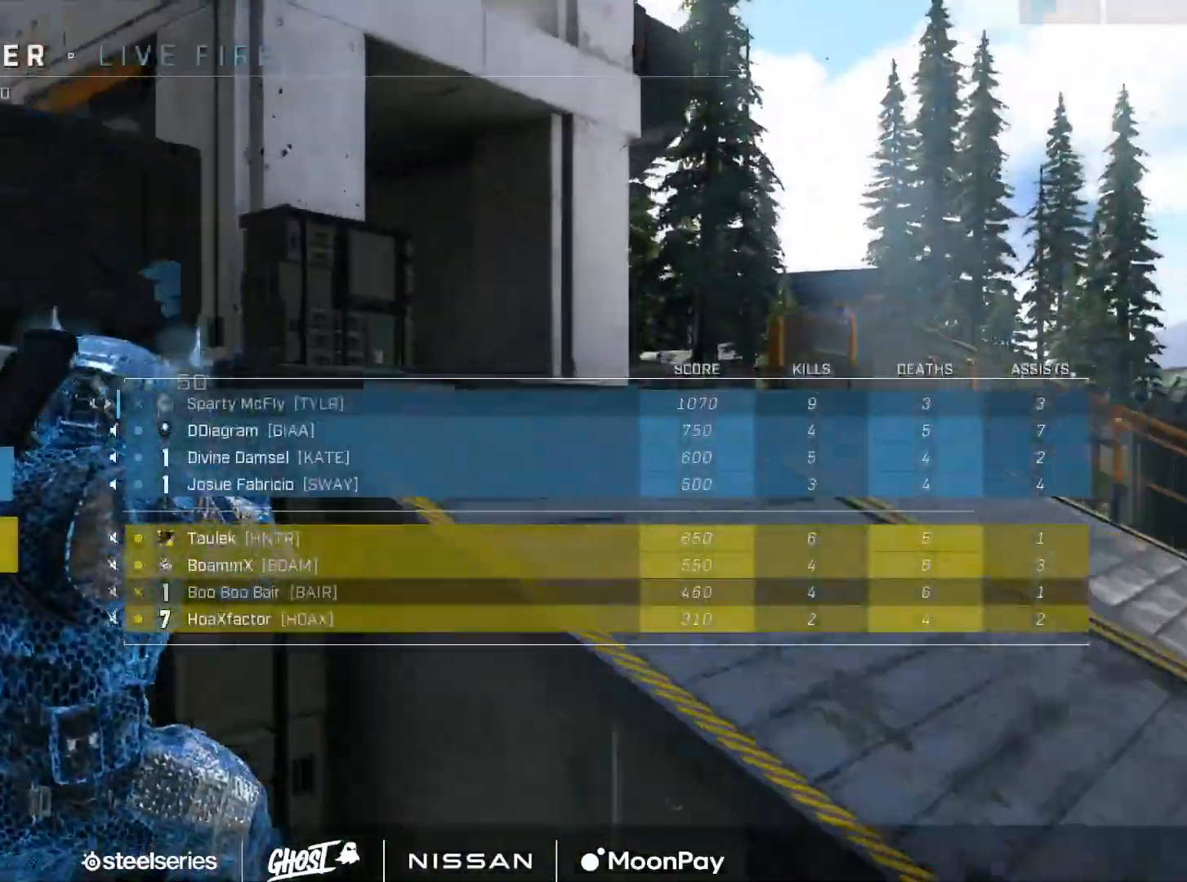
{"buttons": [], "left_stick": "center", "right_stick": "center", "events": [[417, "SELECT", "up"]]}
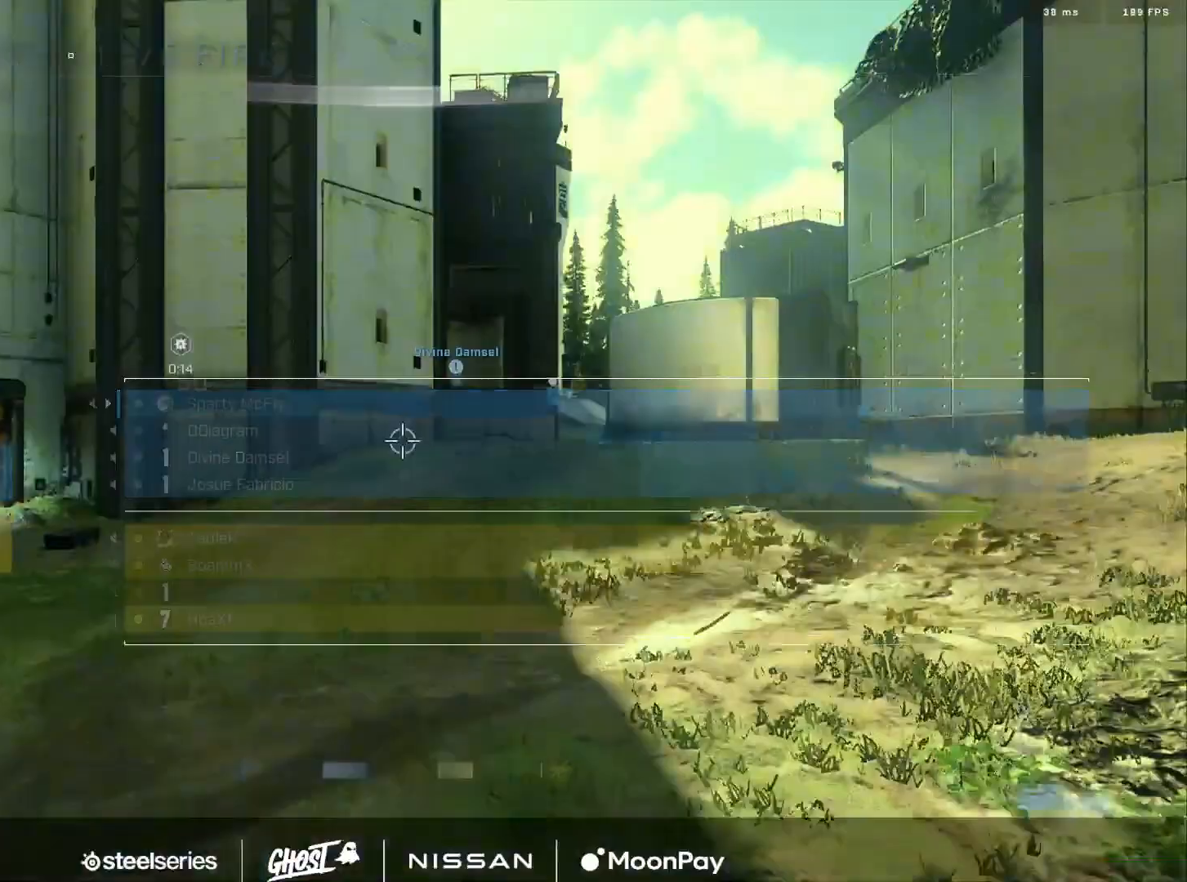
{"buttons": [], "left_stick": "up", "right_stick": "left", "events": [[150, "R1", "down"], [233, "R1", "up"], [333, "left_stick", "up"], [433, "right_stick", "left"]]}
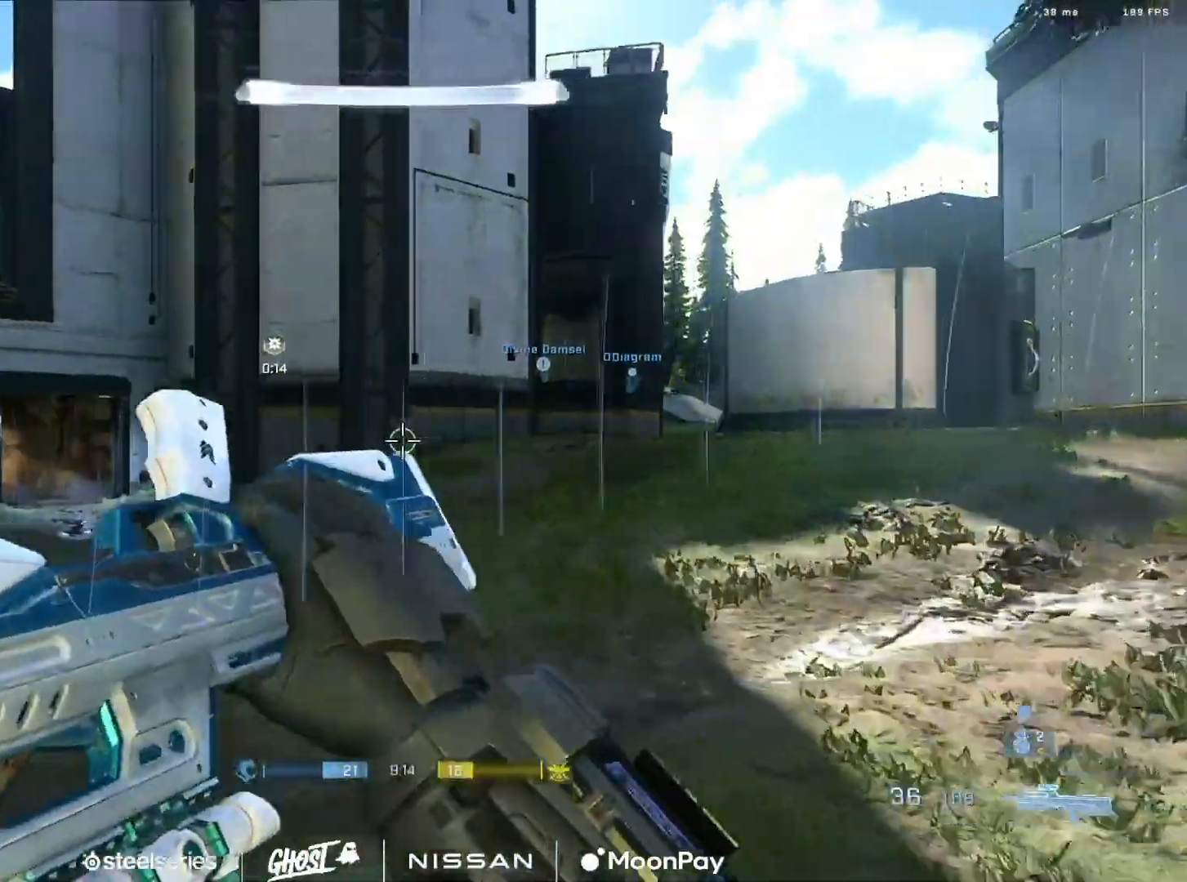
{"buttons": [], "left_stick": "up", "right_stick": "center"}
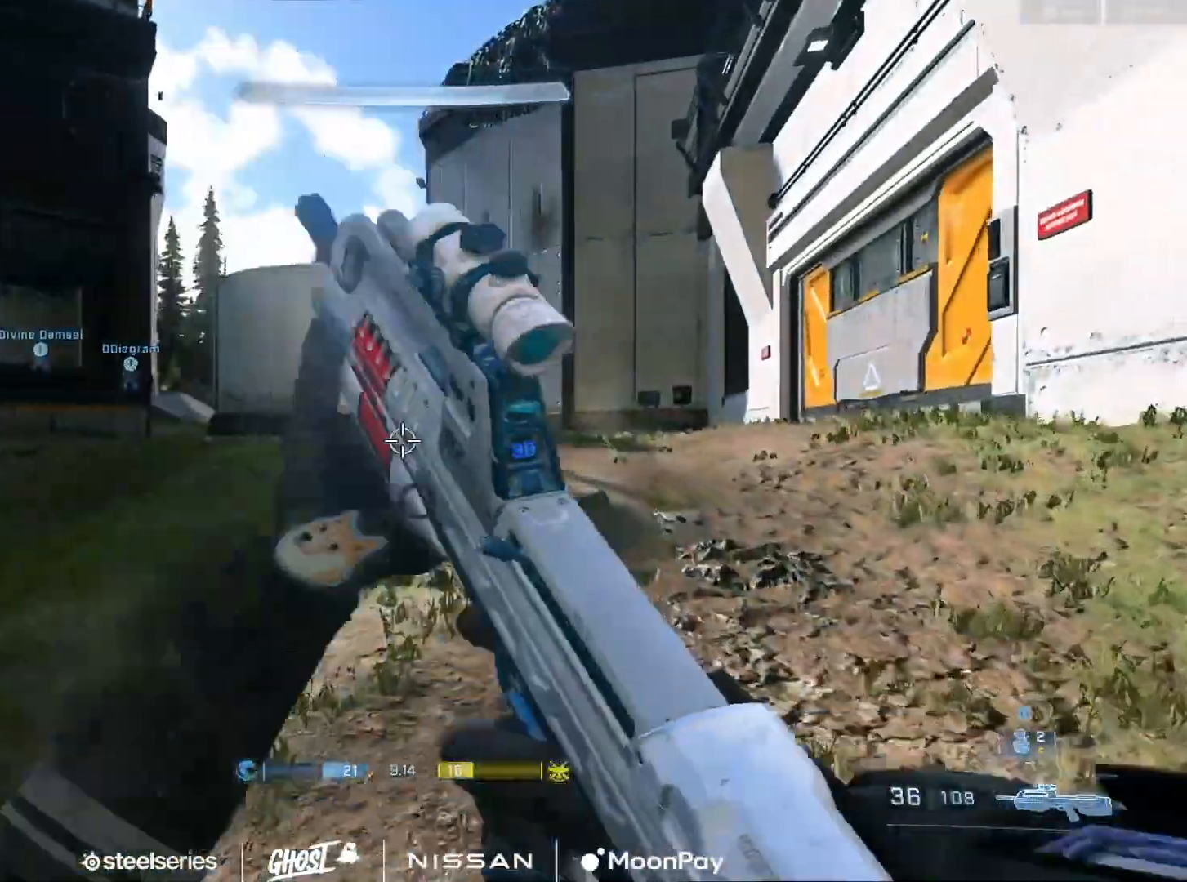
{"buttons": ["A"], "left_stick": "up", "right_stick": "center", "events": [[16, "right_stick", "right"], [83, "A", "down"], [100, "A", "up"], [166, "right_stick", "center"], [250, "Y", "down"], [300, "Y", "up"], [417, "right_stick", "left"], [483, "right_stick", "center"], [500, "A", "down"]]}
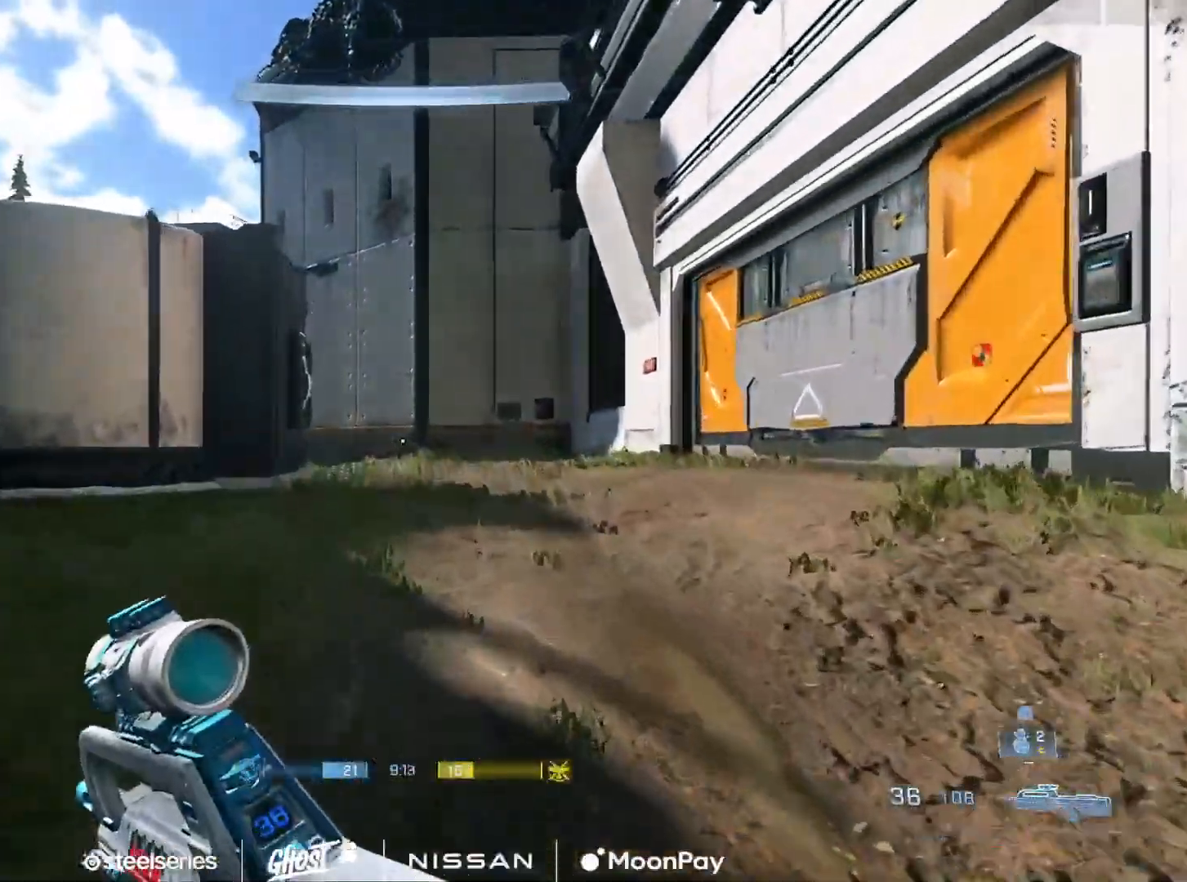
{"buttons": [], "left_stick": "up-right", "right_stick": "center", "events": [[67, "A", "up"], [167, "A", "down"], [217, "A", "up"], [234, "right_stick", "left"], [334, "Y", "down"], [401, "right_stick", "center"], [417, "Y", "up"], [467, "left_stick", "up-right"]]}
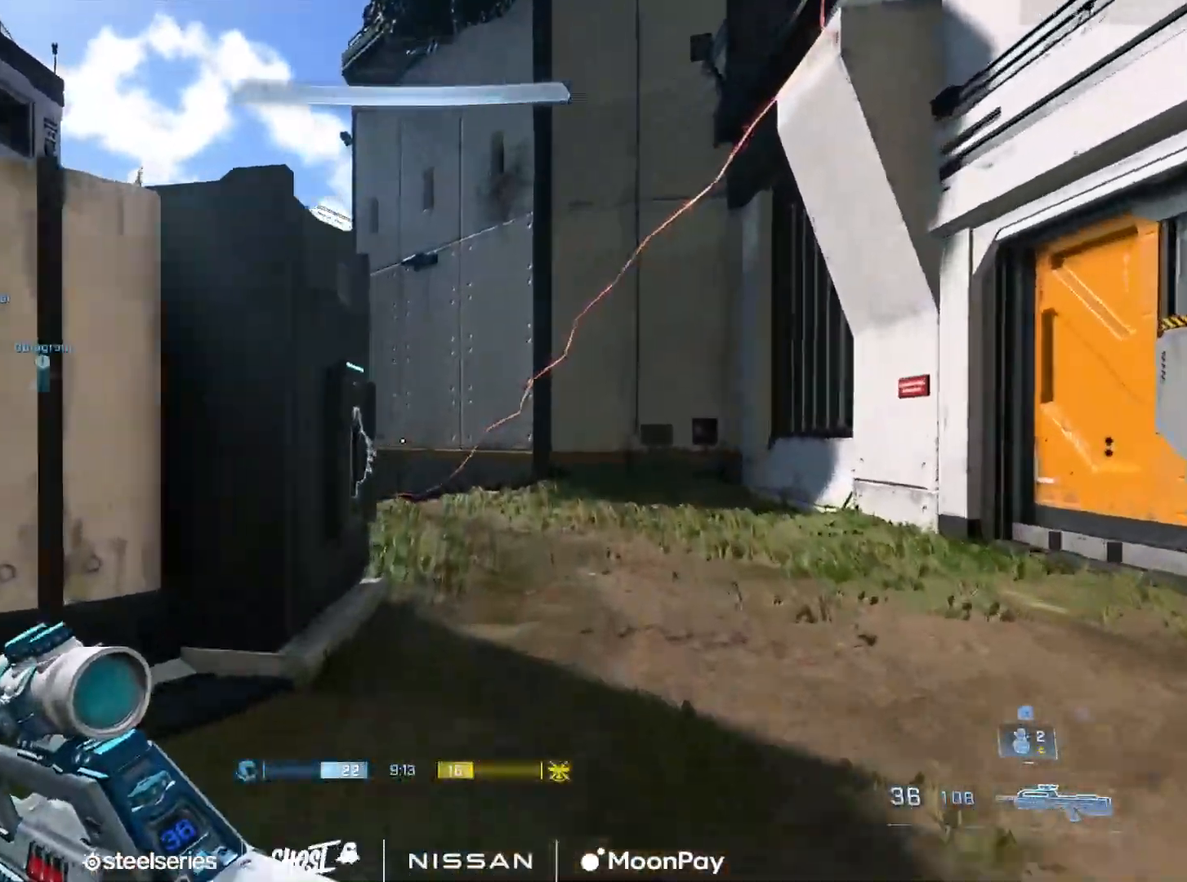
{"buttons": ["B"], "left_stick": "up-right", "right_stick": "center", "events": [[33, "A", "down"], [50, "right_stick", "left"], [83, "A", "up"], [217, "B", "down"], [250, "right_stick", "center"]]}
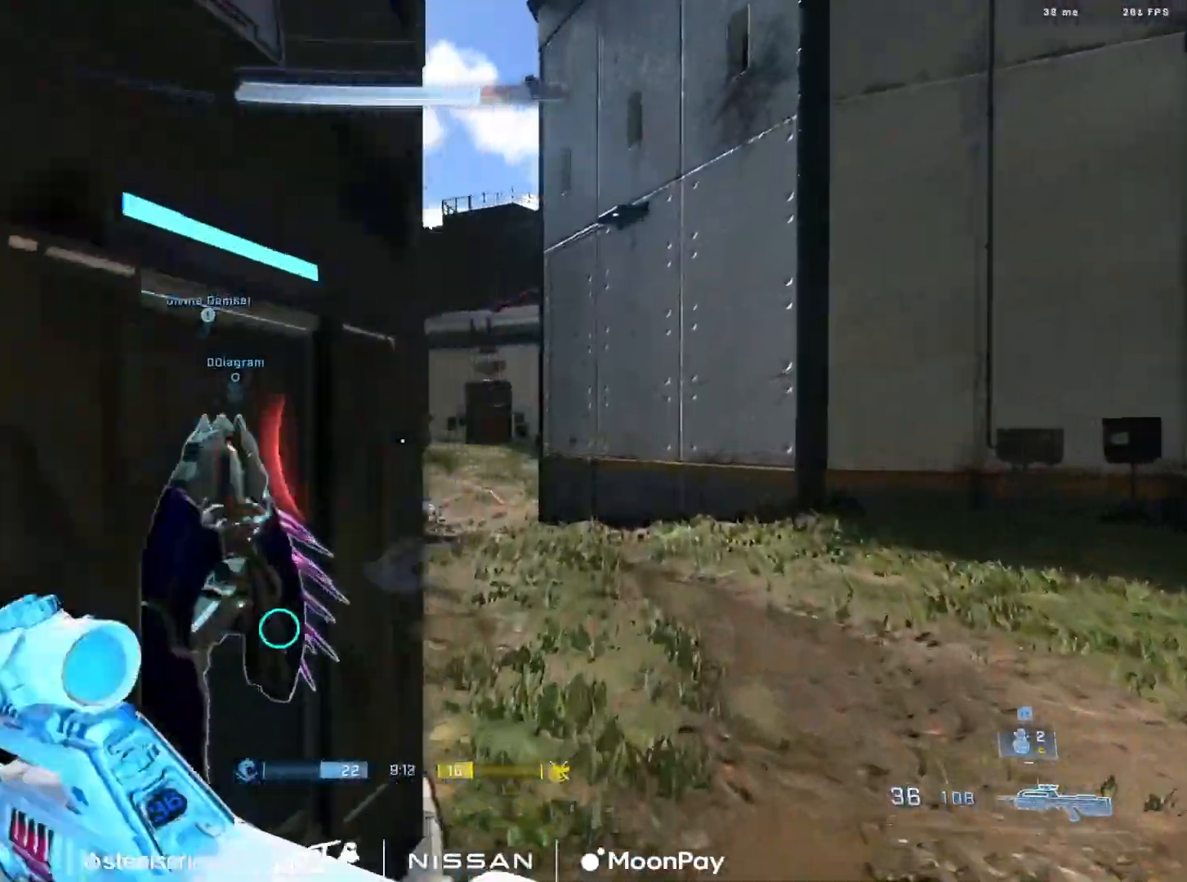
{"buttons": [], "left_stick": "up", "right_stick": "left"}
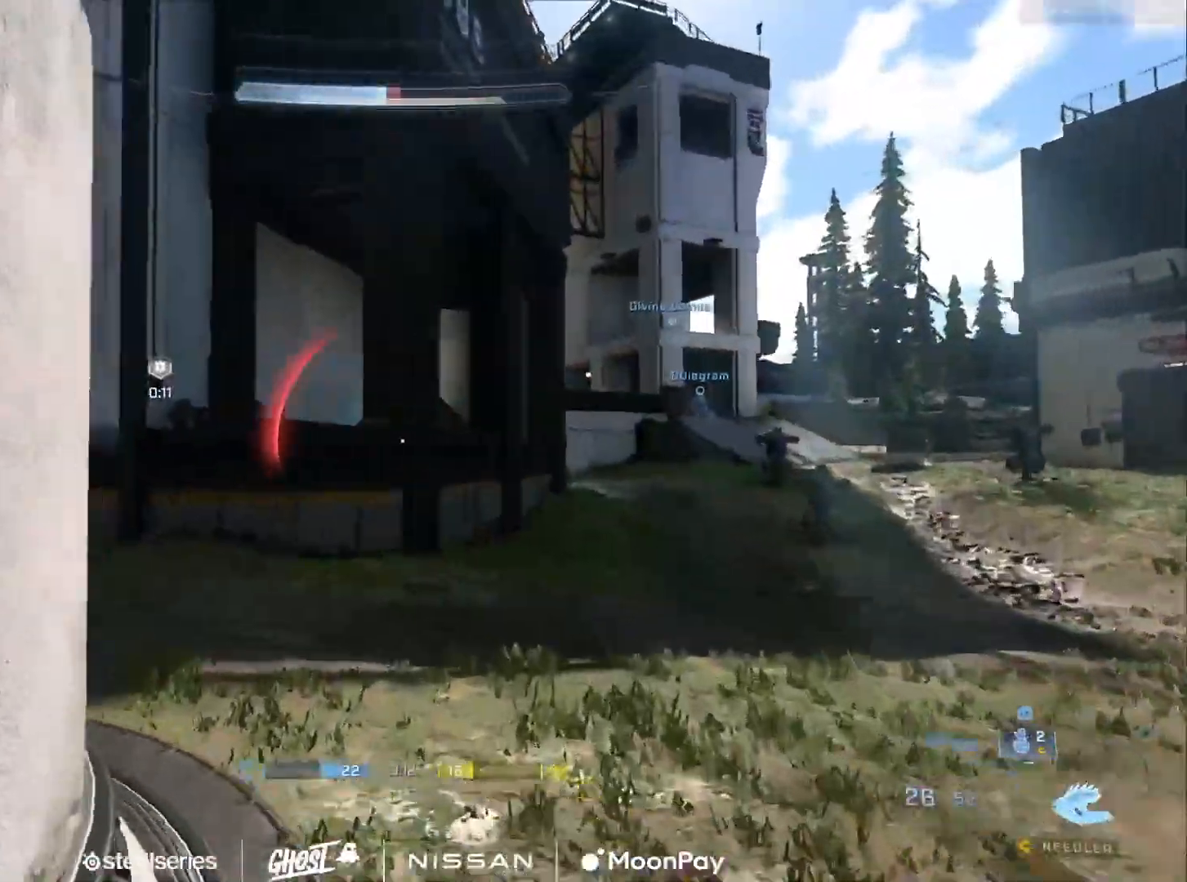
{"buttons": ["L3"], "left_stick": "up-right", "right_stick": "center", "events": [[183, "L3", "down"], [183, "left_stick", "up-right"], [383, "right_stick", "center"]]}
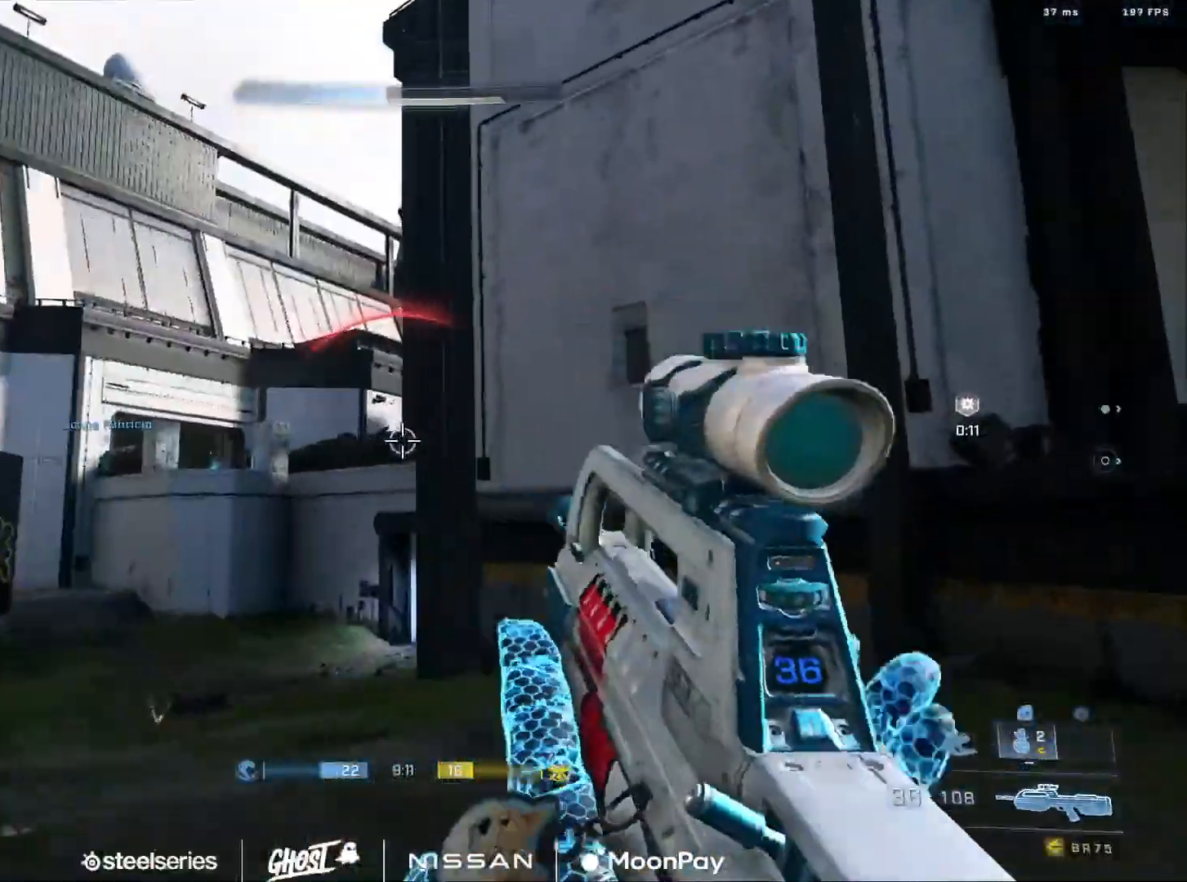
{"buttons": ["L3"], "left_stick": "down-right", "right_stick": "down-left", "events": [[34, "left_stick", "right"], [117, "right_stick", "left"], [267, "L1", "down"], [367, "L1", "up"], [401, "right_stick", "down-left"], [434, "left_stick", "down-right"]]}